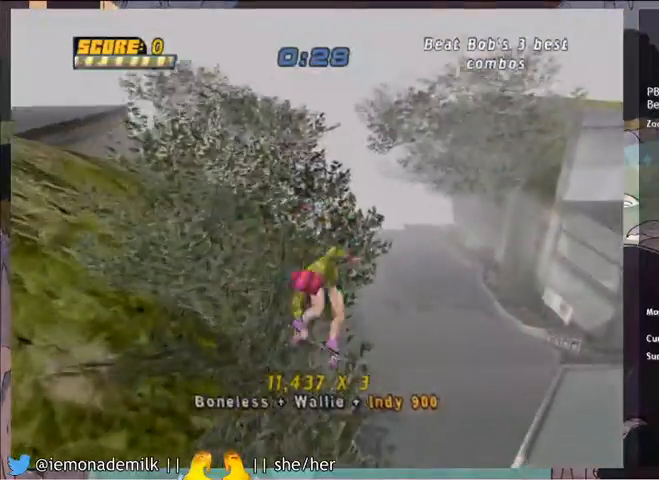
Gameplay with a controller (PlayStation layout); each line is a JSON object with the inputs held at the frame after it. "events" lists button and stick changes between this image and that frame as [ms after this image, input, new state], when the widget could be followed in between. Not read: right_stick.
{"buttons": ["DPAD_RIGHT"], "left_stick": "center", "events": [[367, "DPAD_LEFT", "down"], [467, "DPAD_LEFT", "up"], [467, "DPAD_RIGHT", "down"]]}
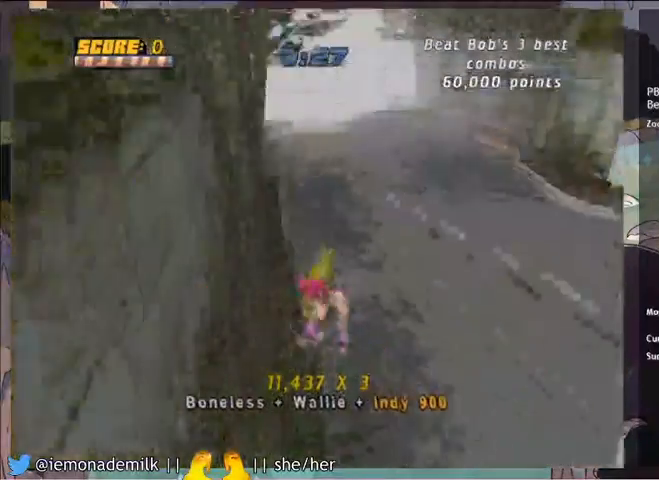
{"buttons": ["CROSS", "CIRCLE", "R2", "DPAD_UP", "DPAD_RIGHT"], "left_stick": "center", "events": [[67, "TRIANGLE", "down"], [101, "DPAD_RIGHT", "up"], [134, "DPAD_UP", "down"], [267, "DPAD_UP", "up"], [301, "CROSS", "down"], [301, "TRIANGLE", "up"], [434, "DPAD_RIGHT", "down"], [468, "CIRCLE", "down"], [468, "CROSS", "up"], [468, "DPAD_UP", "down"], [468, "R2", "down"], [501, "CROSS", "down"]]}
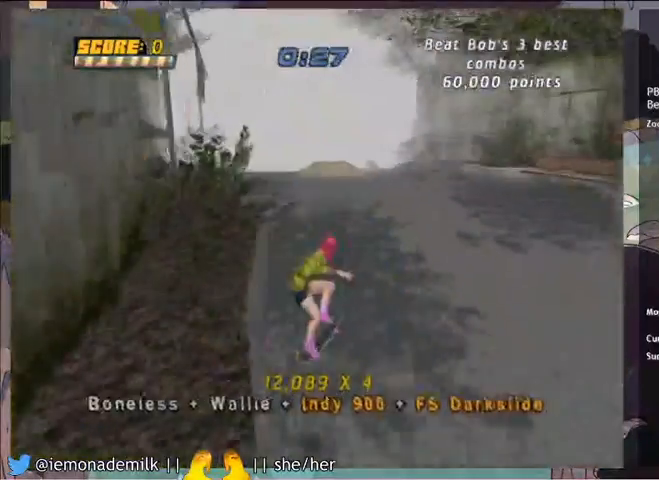
{"buttons": [], "left_stick": "center", "events": [[33, "CIRCLE", "up"], [33, "CROSS", "up"], [67, "DPAD_UP", "up"], [100, "CIRCLE", "down"], [200, "CIRCLE", "up"], [434, "R2", "up"], [500, "DPAD_RIGHT", "up"]]}
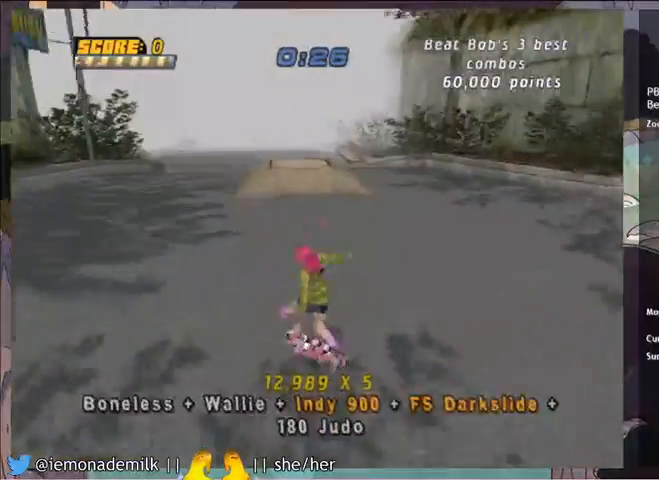
{"buttons": [], "left_stick": "center", "events": []}
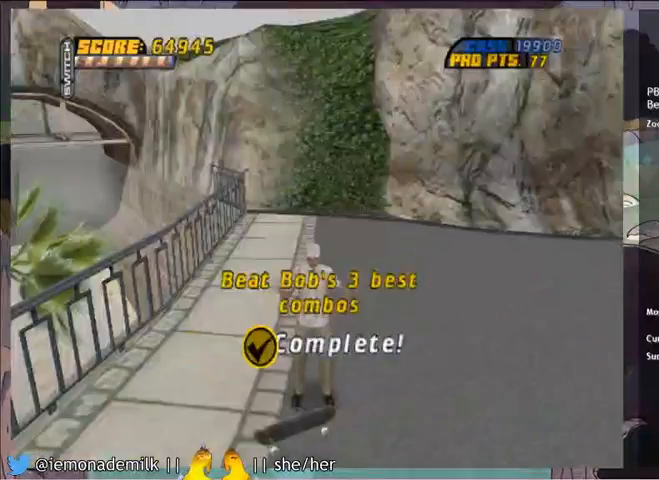
{"buttons": [], "left_stick": "center", "events": []}
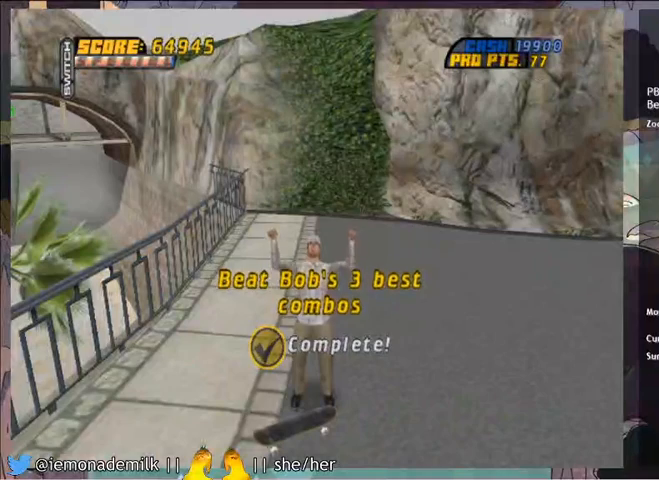
{"buttons": [], "left_stick": "center", "events": []}
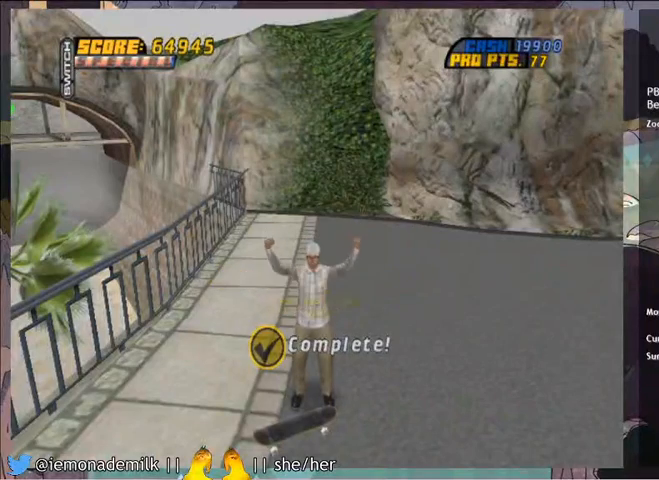
{"buttons": [], "left_stick": "center", "events": []}
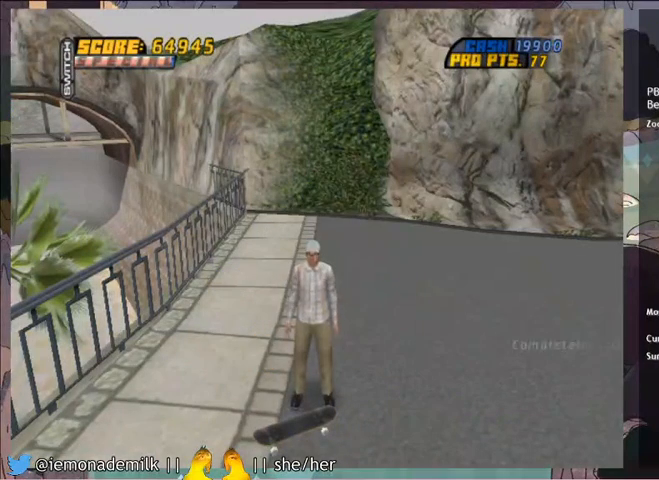
{"buttons": [], "left_stick": "center", "events": []}
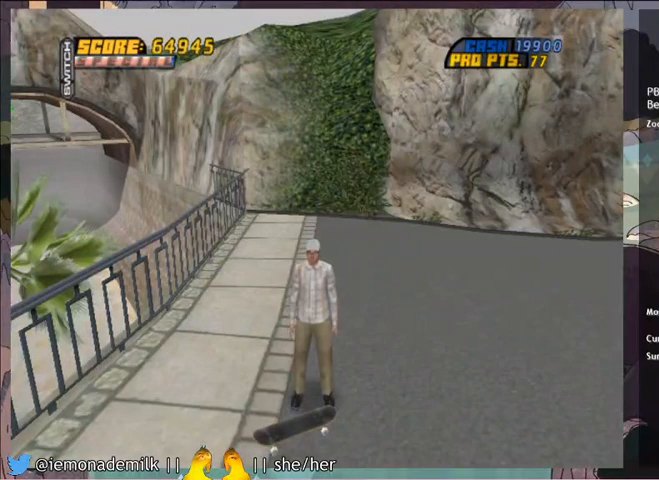
{"buttons": [], "left_stick": "center", "events": []}
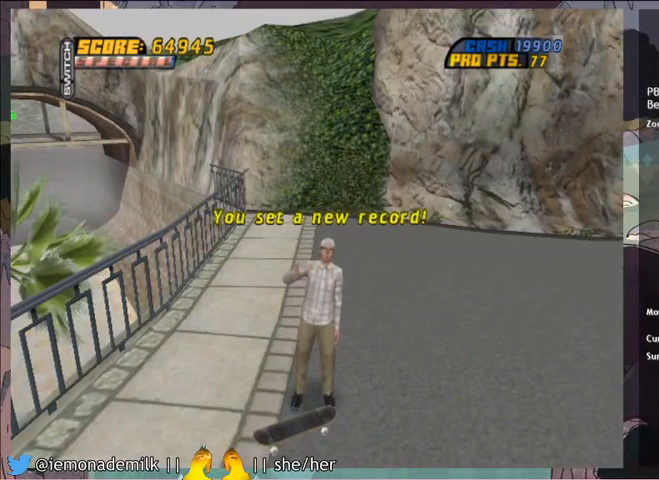
{"buttons": [], "left_stick": "center", "events": []}
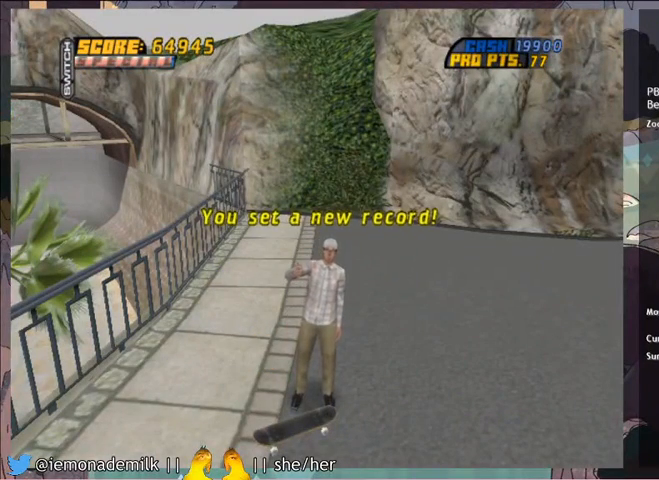
{"buttons": [], "left_stick": "center", "events": []}
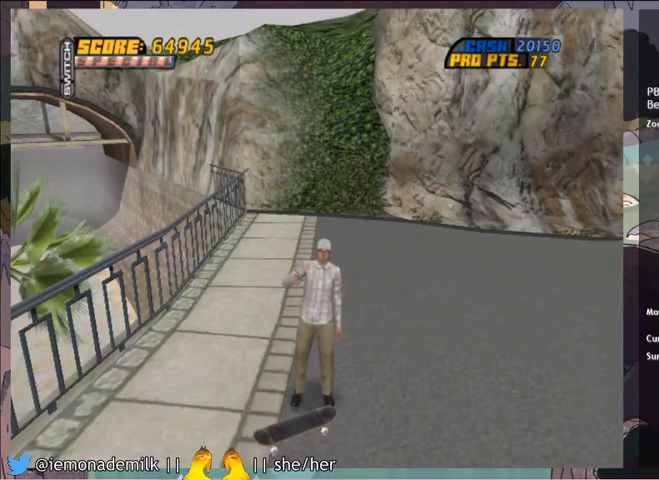
{"buttons": [], "left_stick": "center", "events": [[434, "CROSS", "down"], [468, "CROSS", "up"]]}
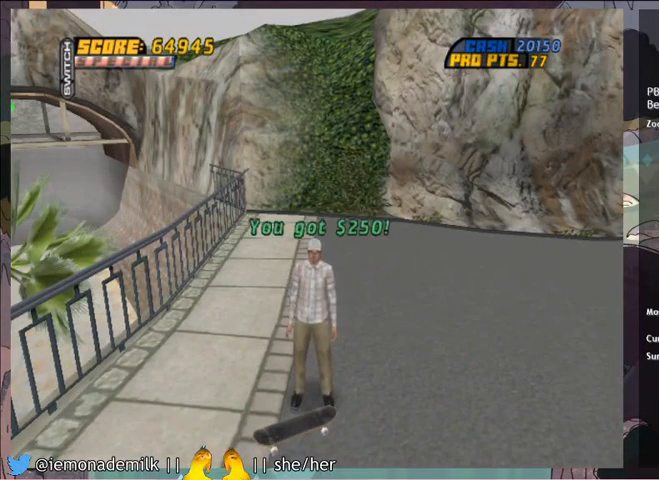
{"buttons": ["CROSS"], "left_stick": "center", "events": [[67, "CROSS", "down"], [133, "CROSS", "up"], [200, "CROSS", "down"], [267, "CROSS", "up"], [334, "CROSS", "down"], [400, "CROSS", "up"], [467, "CROSS", "down"]]}
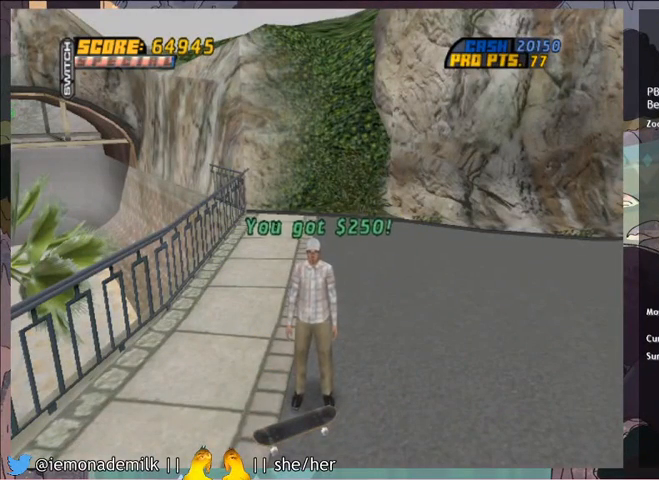
{"buttons": [], "left_stick": "center", "events": [[34, "CROSS", "up"], [101, "CROSS", "down"], [167, "CROSS", "up"], [201, "CROSS", "down"], [267, "CROSS", "up"], [334, "CROSS", "down"], [367, "CROSS", "up"], [434, "CROSS", "down"], [501, "CROSS", "up"]]}
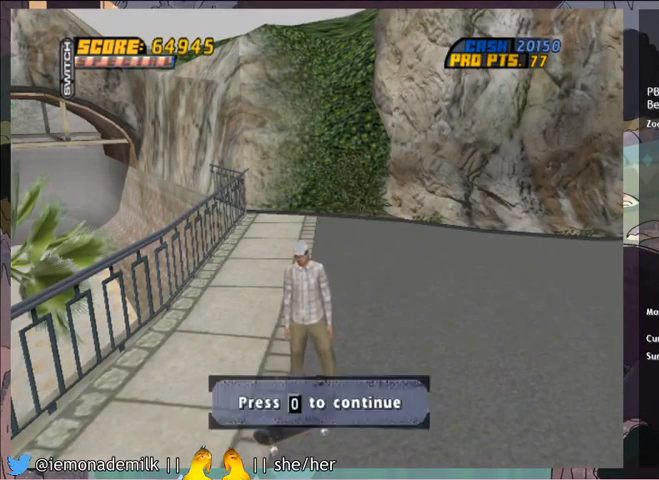
{"buttons": ["CIRCLE"], "left_stick": "center", "events": [[67, "CROSS", "down"], [133, "CROSS", "up"], [300, "CIRCLE", "down"], [400, "CIRCLE", "up"], [467, "CIRCLE", "down"]]}
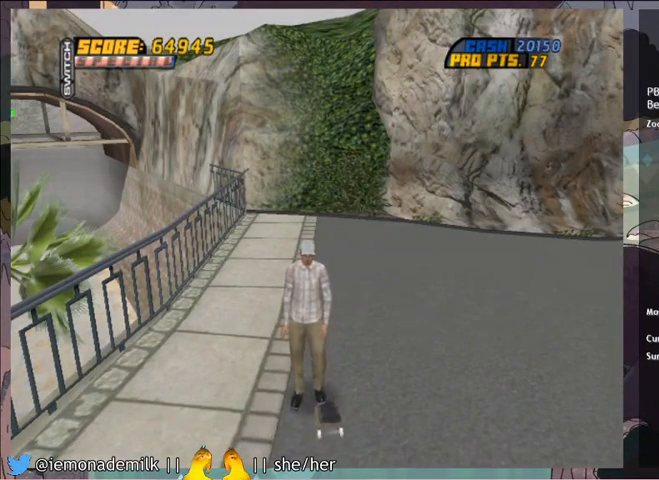
{"buttons": ["CIRCLE"], "left_stick": "center", "events": [[34, "CIRCLE", "up"], [101, "CIRCLE", "down"], [167, "CIRCLE", "up"], [234, "CIRCLE", "down"], [267, "CIRCLE", "up"], [367, "CIRCLE", "down"], [401, "CIRCLE", "up"], [501, "CIRCLE", "down"]]}
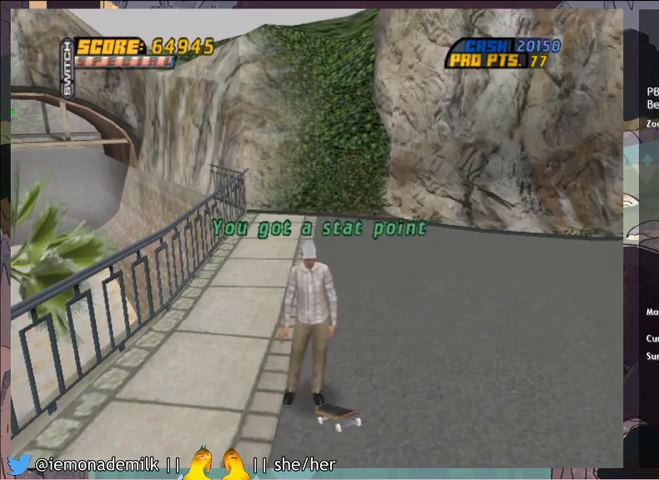
{"buttons": [], "left_stick": "center", "events": [[33, "CIRCLE", "up"], [100, "CIRCLE", "down"], [167, "CIRCLE", "up"], [234, "CIRCLE", "down"], [300, "CIRCLE", "up"], [367, "CIRCLE", "down"], [434, "CIRCLE", "up"]]}
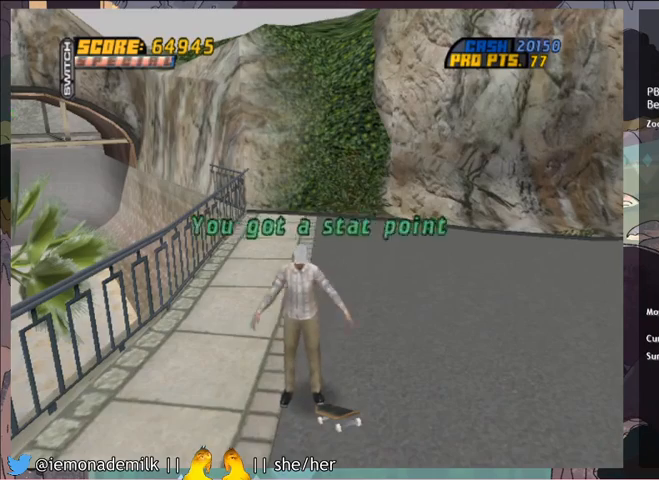
{"buttons": ["CIRCLE"], "left_stick": "center", "events": [[33, "CIRCLE", "down"], [100, "CIRCLE", "up"], [134, "CIRCLE", "down"], [200, "CIRCLE", "up"], [267, "CIRCLE", "down"]]}
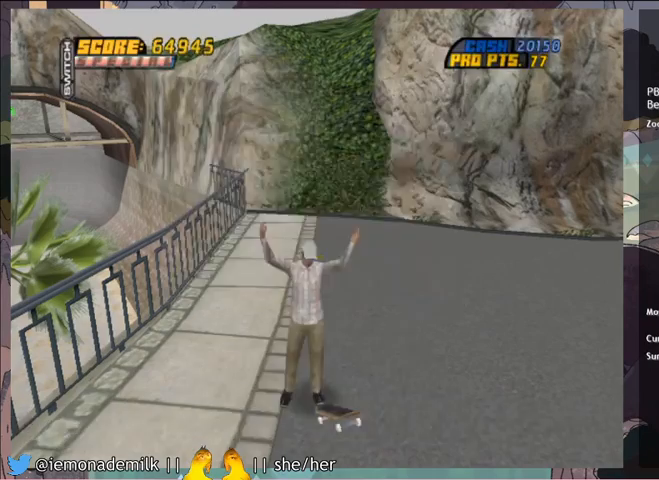
{"buttons": ["DPAD_UP"], "left_stick": "center", "events": [[66, "CIRCLE", "up"], [200, "CIRCLE", "down"], [300, "CIRCLE", "up"], [333, "START", "down"], [467, "START", "up"], [500, "DPAD_UP", "down"]]}
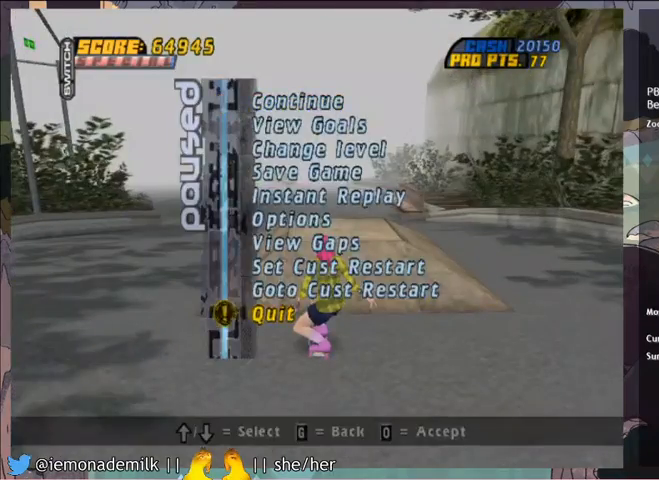
{"buttons": ["CROSS", "R2", "DPAD_RIGHT"], "left_stick": "center", "events": [[67, "DPAD_UP", "up"], [100, "DPAD_UP", "down"], [200, "DPAD_UP", "up"], [234, "CROSS", "down"], [267, "DPAD_RIGHT", "down"], [400, "R2", "down"]]}
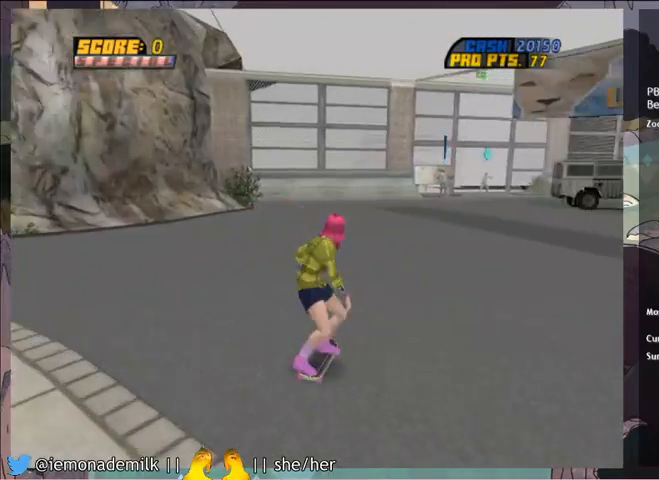
{"buttons": ["CROSS"], "left_stick": "center", "events": [[33, "R2", "up"], [200, "DPAD_RIGHT", "up"], [333, "DPAD_LEFT", "down"], [400, "DPAD_LEFT", "up"]]}
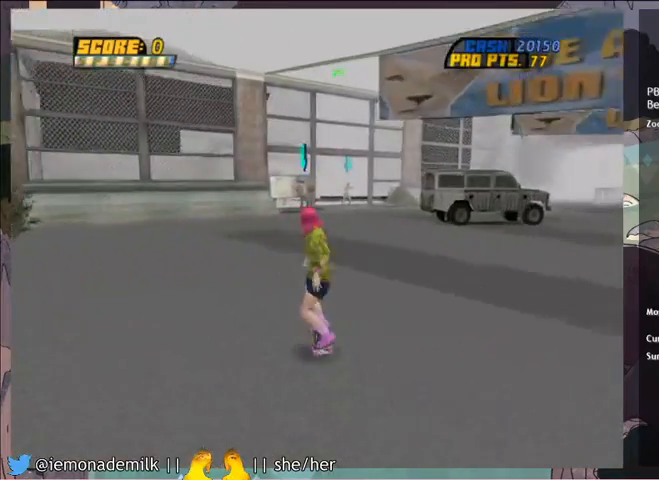
{"buttons": ["R2"], "left_stick": "center", "events": [[33, "CROSS", "up"], [33, "DPAD_RIGHT", "down"], [67, "DPAD_DOWN", "down"], [100, "R2", "down"], [100, "SQUARE", "down"], [167, "DPAD_DOWN", "up"], [167, "SQUARE", "up"], [200, "DPAD_RIGHT", "up"]]}
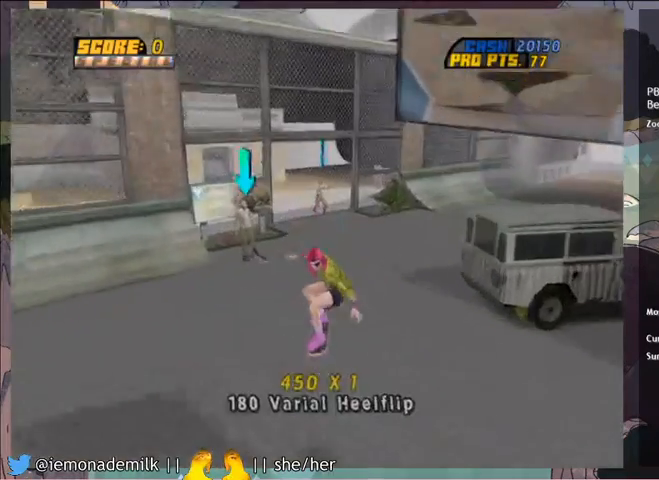
{"buttons": ["CROSS"], "left_stick": "center", "events": [[66, "R2", "up"], [100, "CROSS", "down"], [233, "DPAD_RIGHT", "down"], [400, "DPAD_RIGHT", "up"]]}
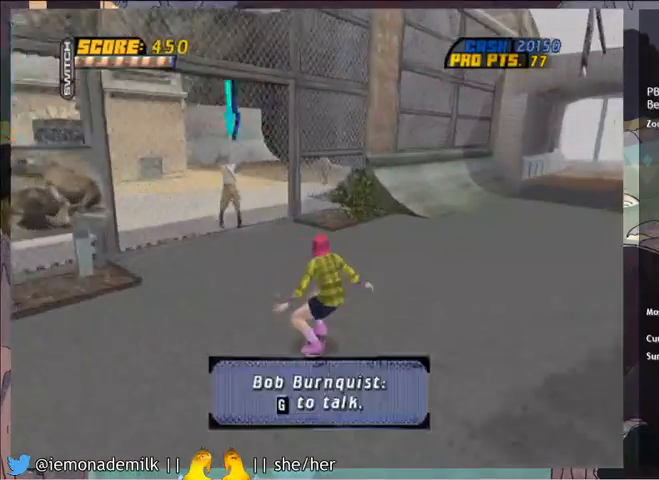
{"buttons": ["CROSS"], "left_stick": "center", "events": [[33, "DPAD_LEFT", "down"], [167, "DPAD_LEFT", "up"], [367, "CIRCLE", "down"], [501, "CIRCLE", "up"]]}
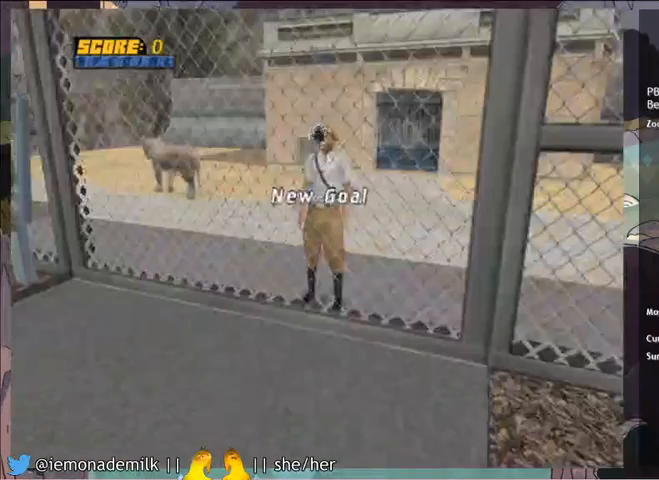
{"buttons": [], "left_stick": "center", "events": [[33, "CROSS", "up"], [133, "CROSS", "down"], [200, "CROSS", "up"], [266, "CROSS", "down"], [333, "CROSS", "up"], [400, "CROSS", "down"], [467, "CROSS", "up"]]}
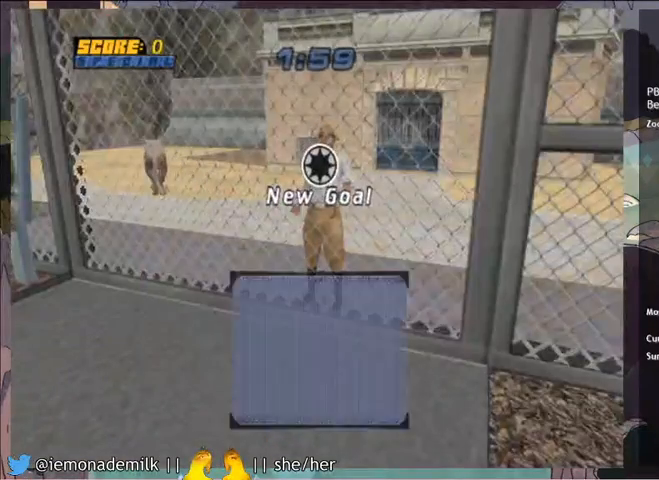
{"buttons": [], "left_stick": "center", "events": [[33, "CROSS", "down"], [100, "CROSS", "up"], [167, "CROSS", "down"], [234, "CROSS", "up"], [334, "CROSS", "down"], [367, "CROSS", "up"], [434, "CROSS", "down"], [501, "CROSS", "up"]]}
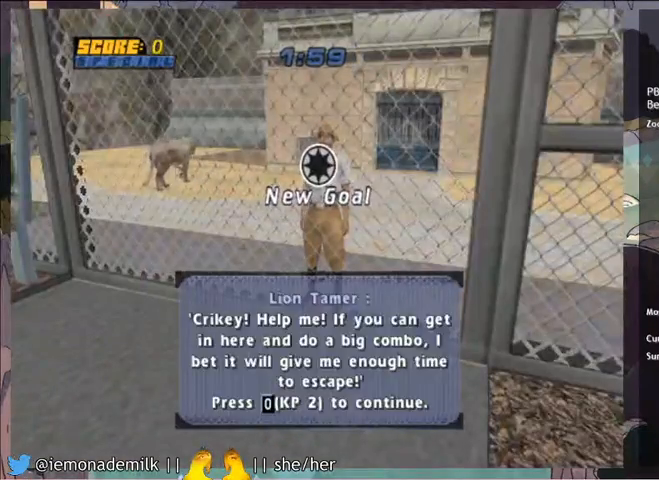
{"buttons": [], "left_stick": "center", "events": [[66, "CROSS", "down"], [133, "CROSS", "up"], [200, "CROSS", "down"], [233, "CROSS", "up"], [333, "CROSS", "down"], [400, "CROSS", "up"], [467, "CROSS", "down"], [500, "CROSS", "up"]]}
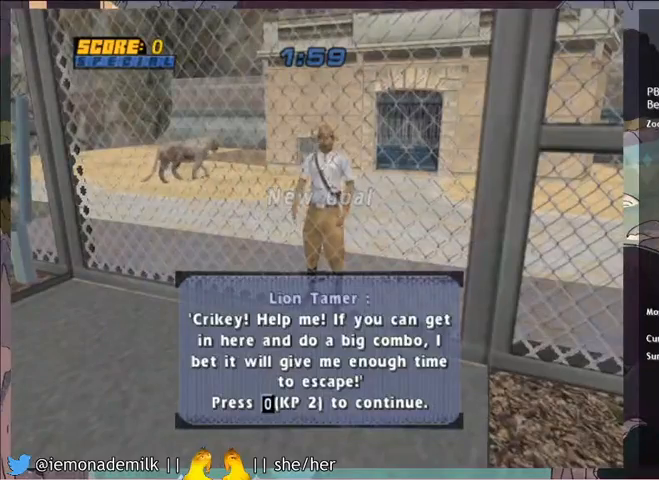
{"buttons": [], "left_stick": "center", "events": [[67, "CROSS", "down"], [134, "CROSS", "up"], [200, "CROSS", "down"], [267, "CROSS", "up"], [300, "CROSS", "down"], [400, "CROSS", "up"]]}
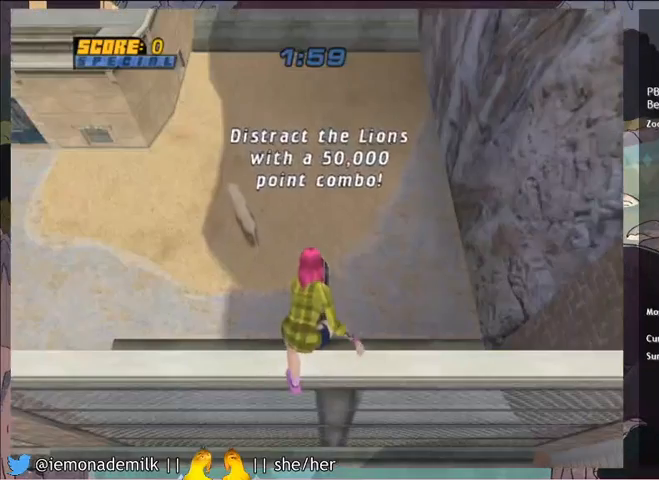
{"buttons": [], "left_stick": "center", "events": []}
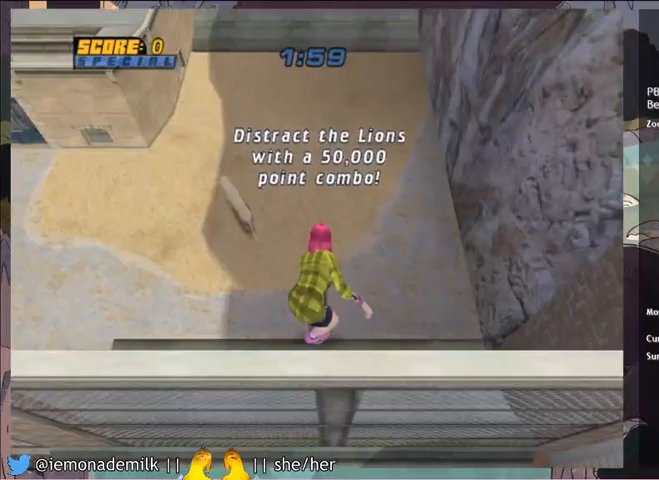
{"buttons": ["CROSS"], "left_stick": "center", "events": [[33, "CROSS", "down"]]}